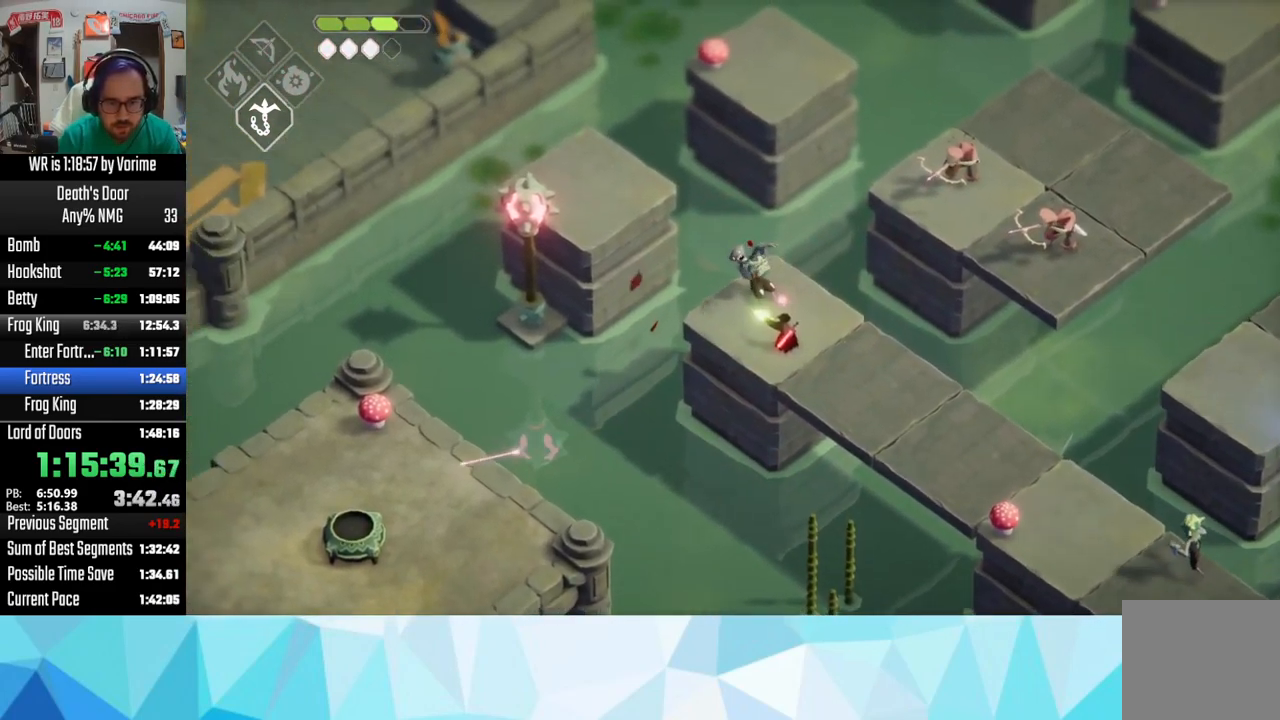
Gameplay with a controller (PlayStation layout); each line is a JSON object with the inputs held at the frame after it. "button_events" lists button changes between this image and that frame as [ms after this image, input, new state], when the widget could be followed in between (sticks are given only as held states).
{"buttons": [], "left_stick": "up", "right_stick": "center", "button_events": [[17, "CIRCLE", "up"], [134, "L2", "up"], [150, "L3", "up"]]}
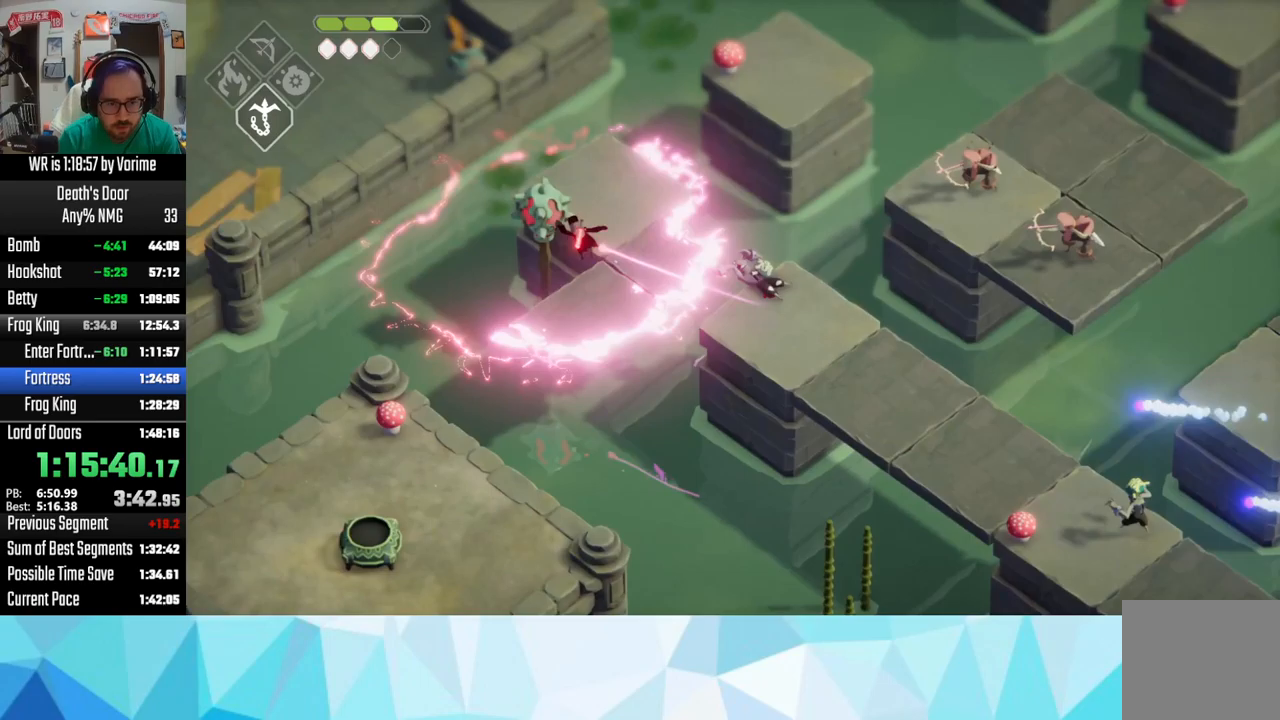
{"buttons": ["L3"], "left_stick": "down-right", "right_stick": "center", "button_events": [[200, "L3", "down"]]}
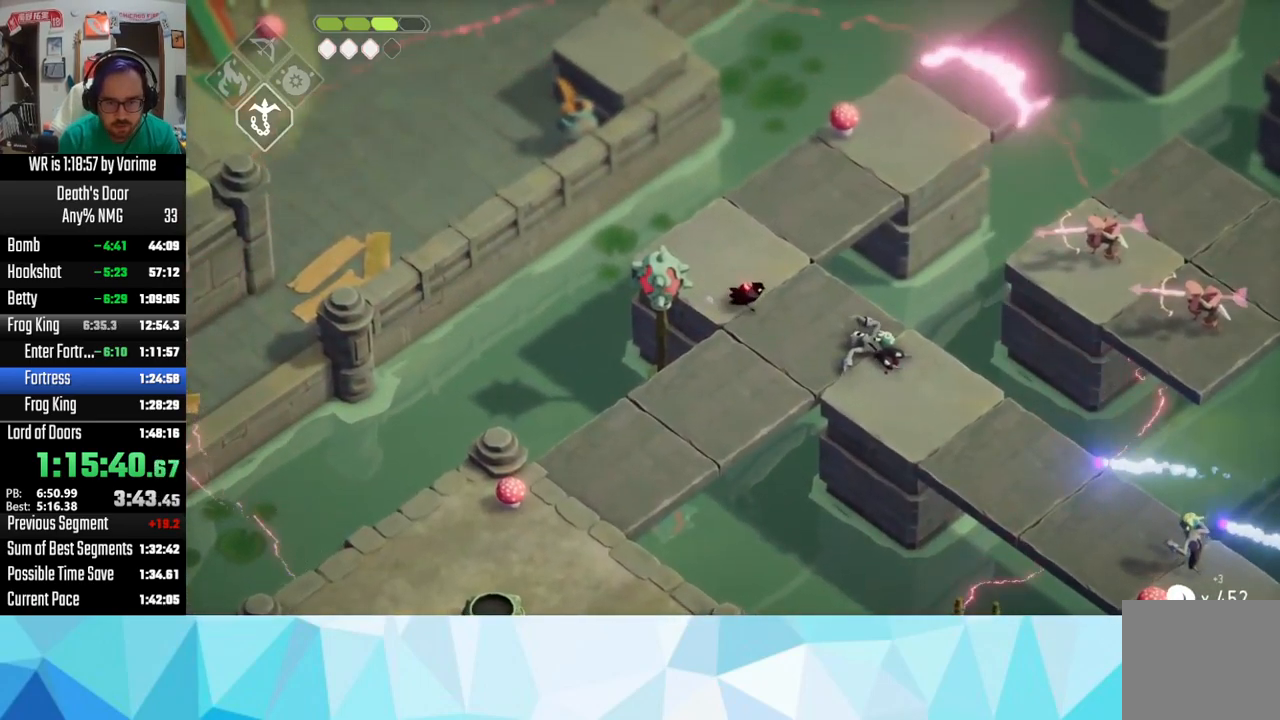
{"buttons": ["L3"], "left_stick": "down", "right_stick": "center", "button_events": [[316, "CROSS", "down"], [450, "CROSS", "up"]]}
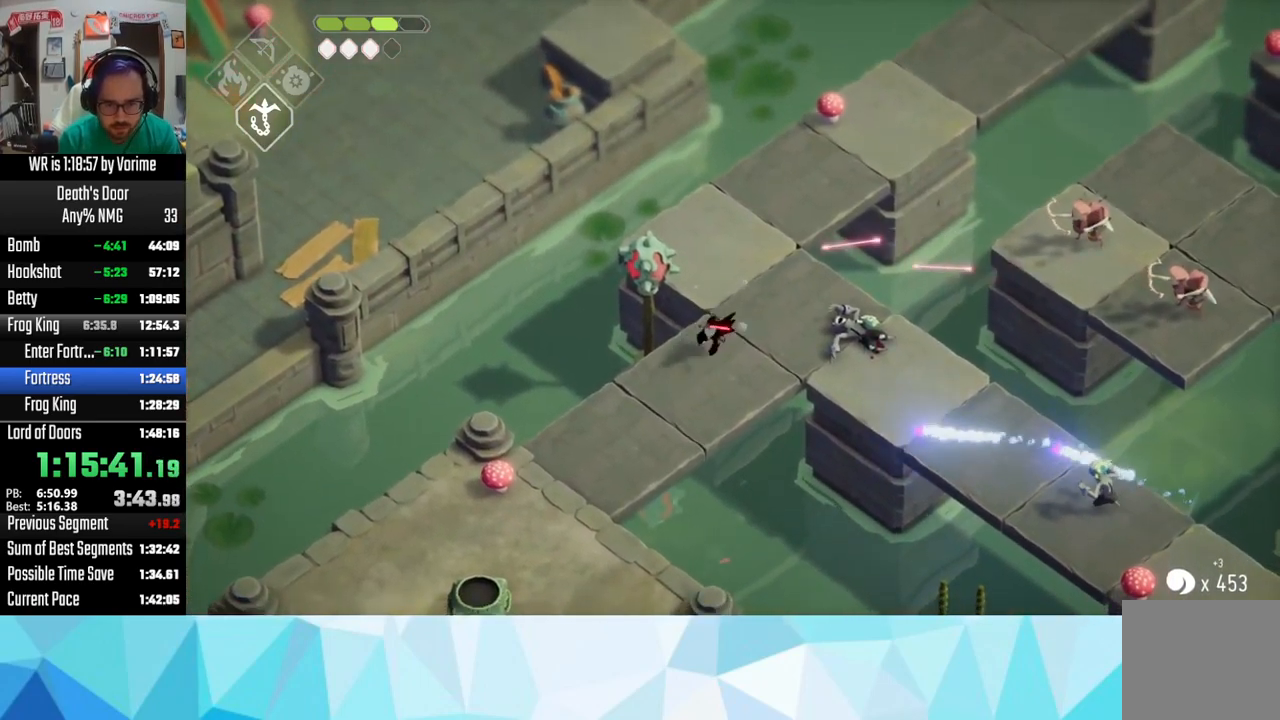
{"buttons": ["L3"], "left_stick": "down", "right_stick": "center", "button_events": [[16, "CROSS", "down"], [300, "CROSS", "up"]]}